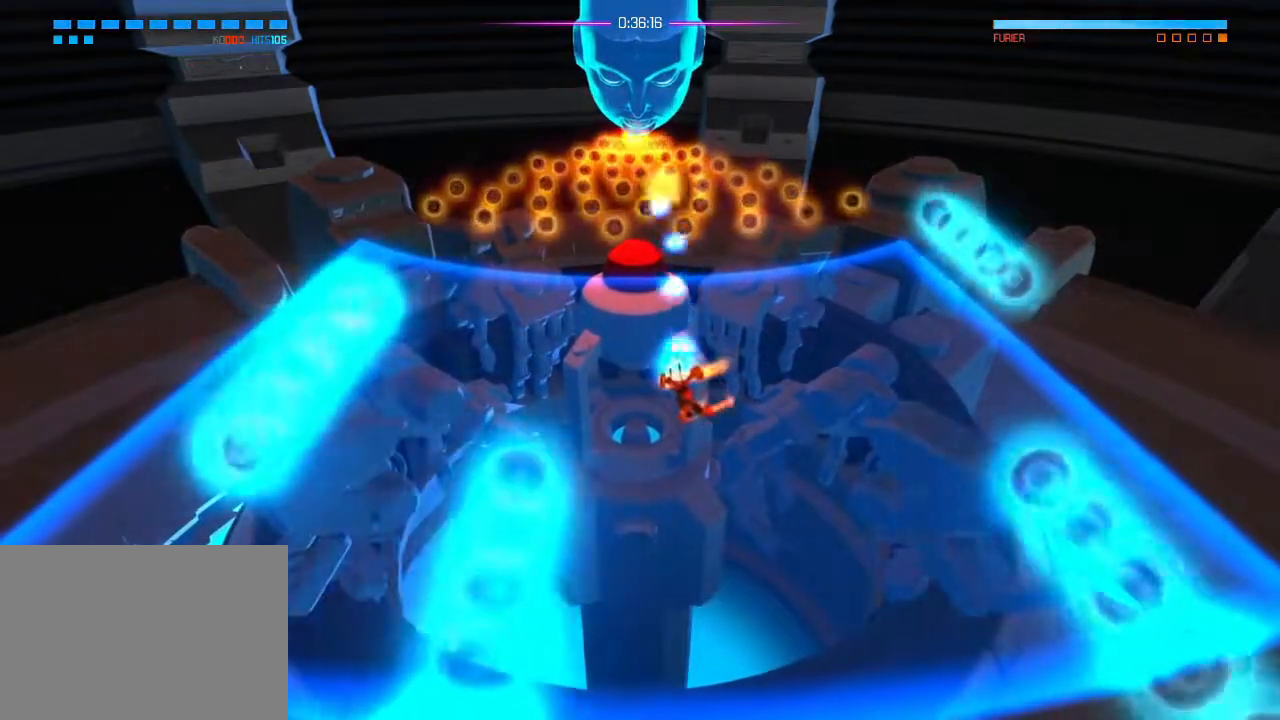
Gameplay with a controller (PlayStation layout); each line is a JSON object with the inputs held at the frame after it. "events" lists button and stick changes between this image and that frame as [ms after this image, input, new state], when the widget could be followed in between. Not read: DPAD_DOWN DPAD_LEFT DPAD_RIGHT DPAD_UP HOME SELECT START.
{"buttons": ["L1"], "left_stick": "down-left", "right_stick": "center"}
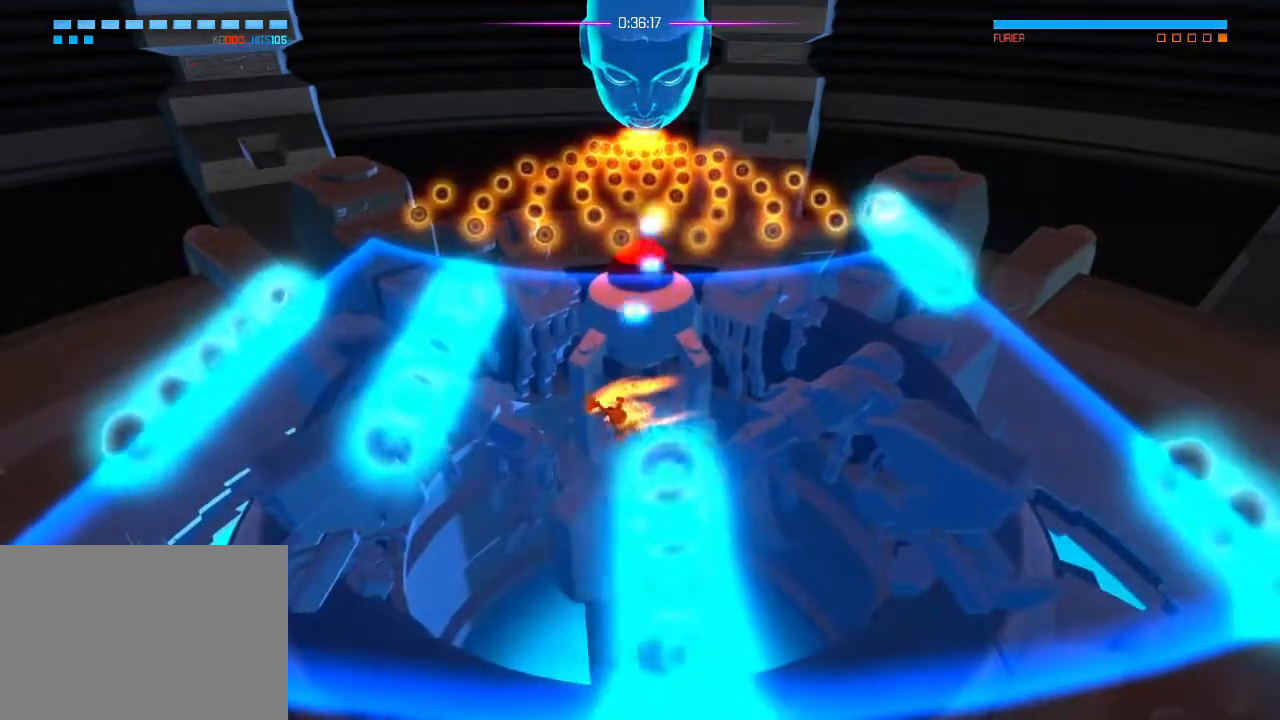
{"buttons": [], "left_stick": "down", "right_stick": "up", "events": [[50, "L1", "up"], [133, "right_stick", "up"], [183, "left_stick", "down"]]}
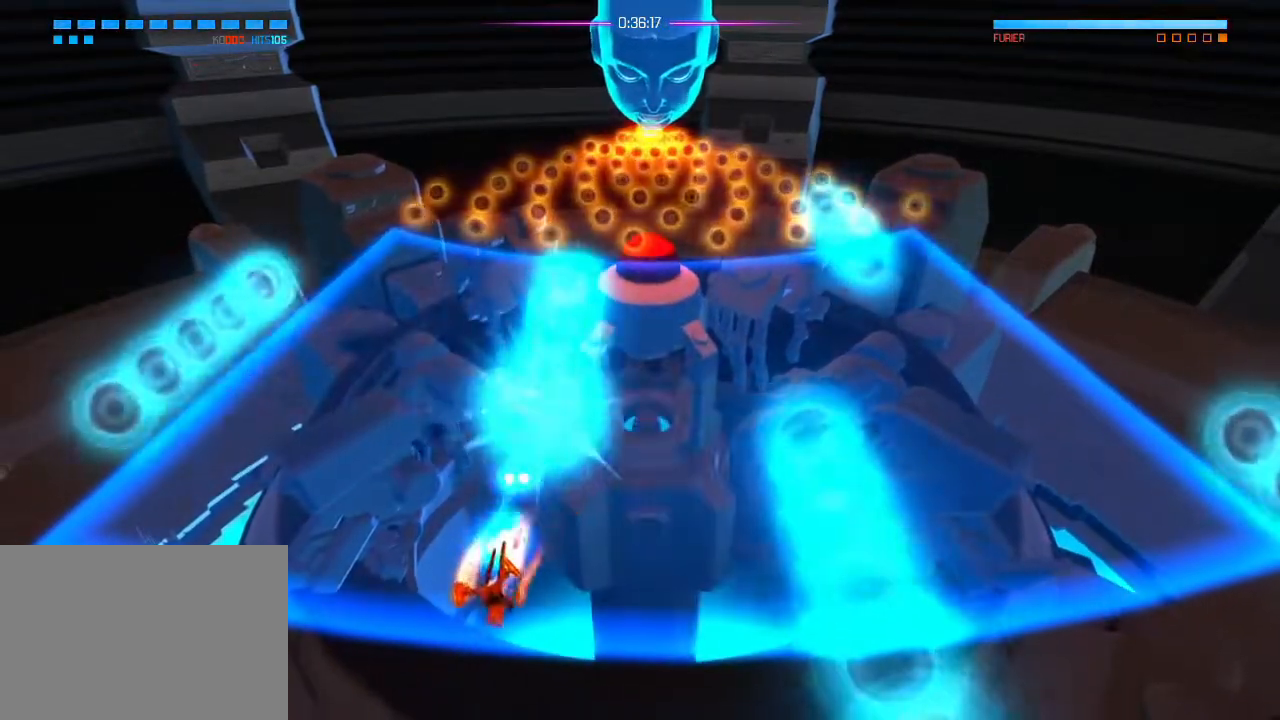
{"buttons": [], "left_stick": "down-right", "right_stick": "up", "events": [[434, "left_stick", "right"], [501, "left_stick", "down-right"]]}
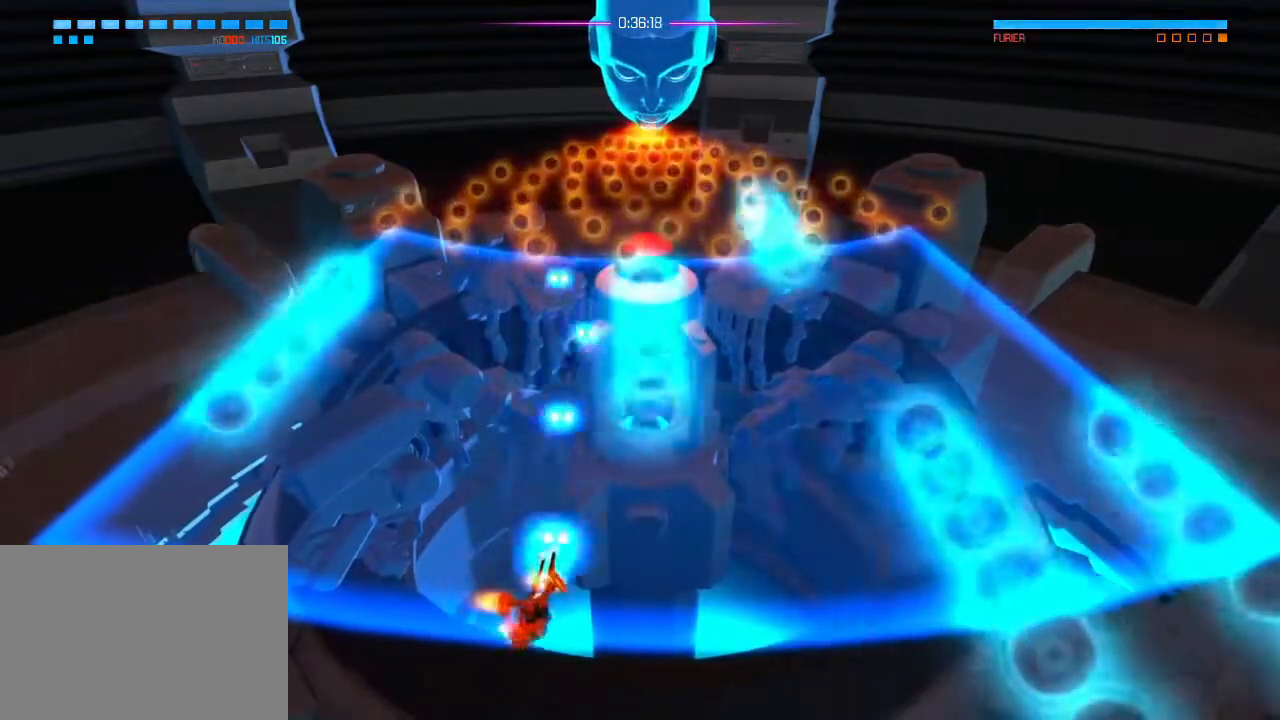
{"buttons": [], "left_stick": "down-right", "right_stick": "up", "events": [[266, "left_stick", "down"], [400, "left_stick", "down-right"]]}
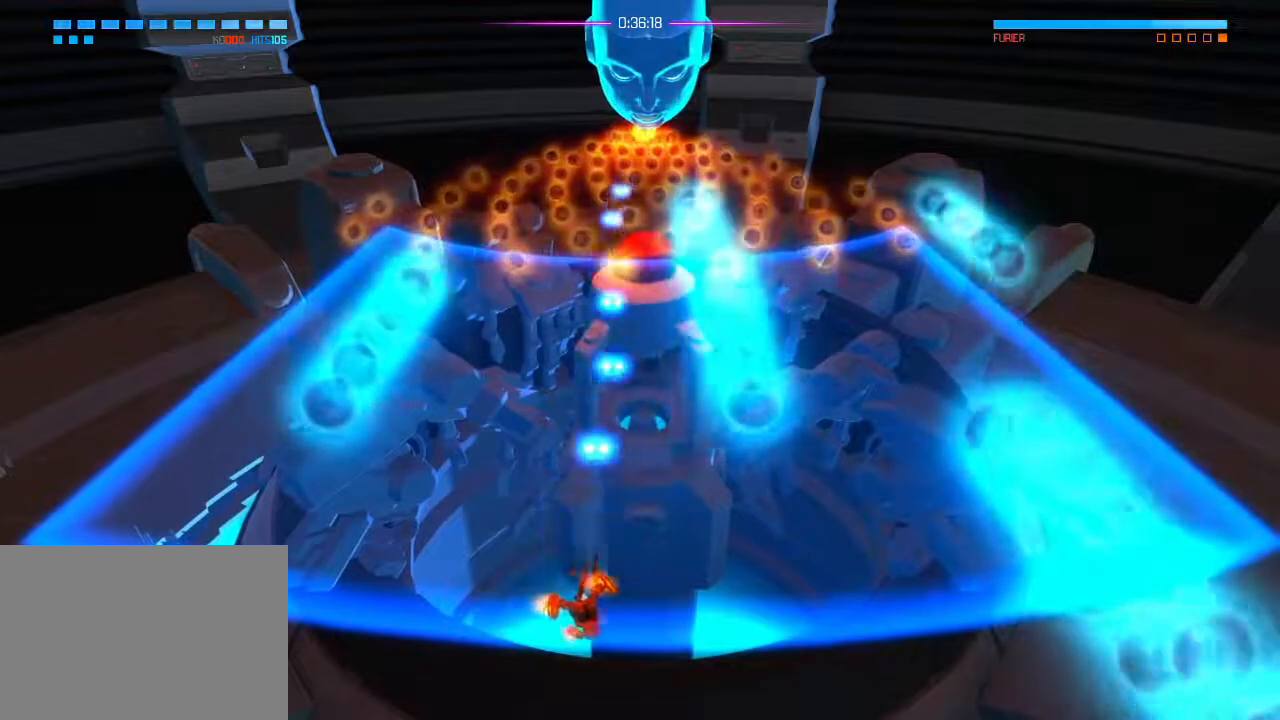
{"buttons": [], "left_stick": "up", "right_stick": "center", "events": [[300, "left_stick", "up"], [484, "right_stick", "center"]]}
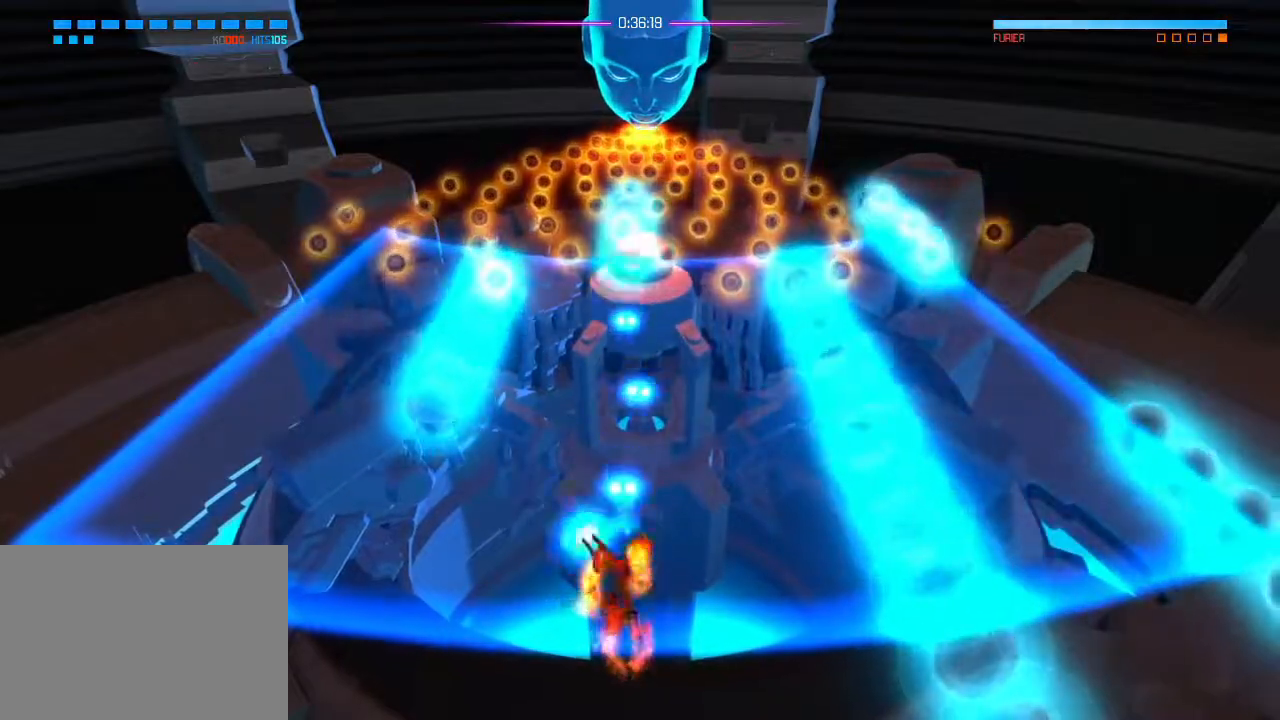
{"buttons": [], "left_stick": "up-left", "right_stick": "up-right", "events": [[50, "left_stick", "up-left"], [316, "right_stick", "up-right"]]}
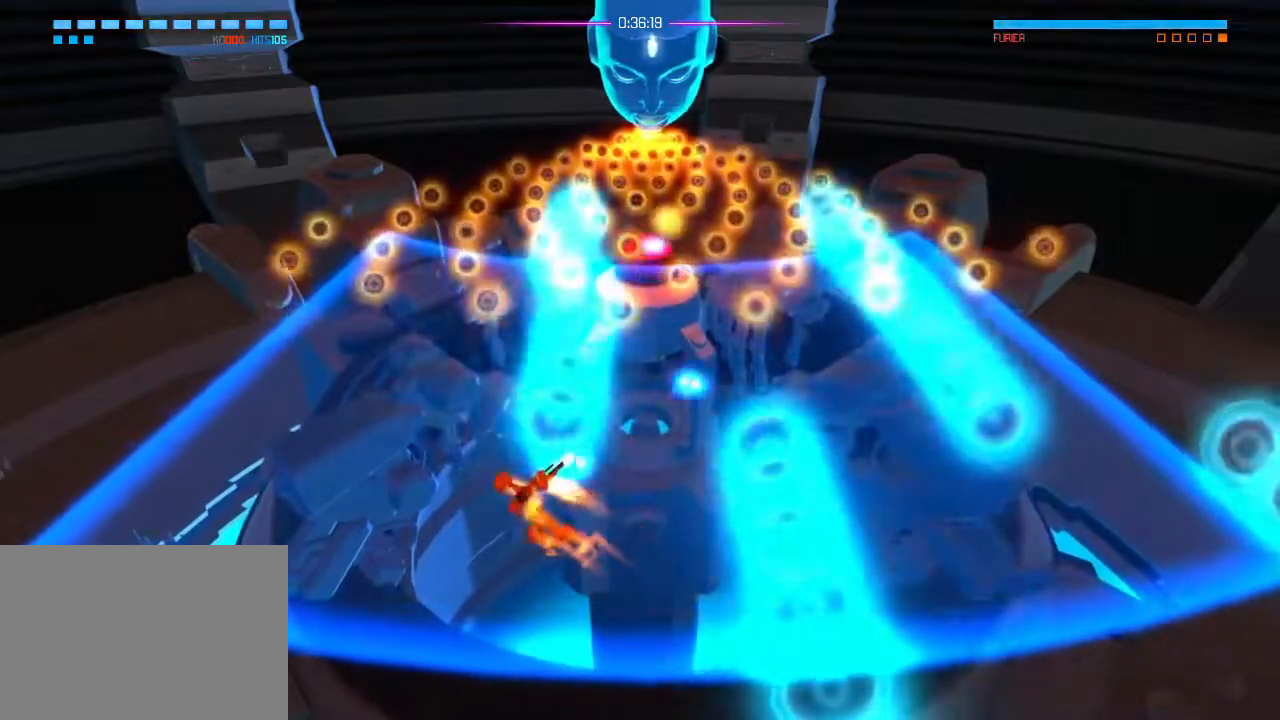
{"buttons": [], "left_stick": "up-left", "right_stick": "center", "events": [[100, "left_stick", "up"], [484, "left_stick", "up-left"], [484, "right_stick", "center"]]}